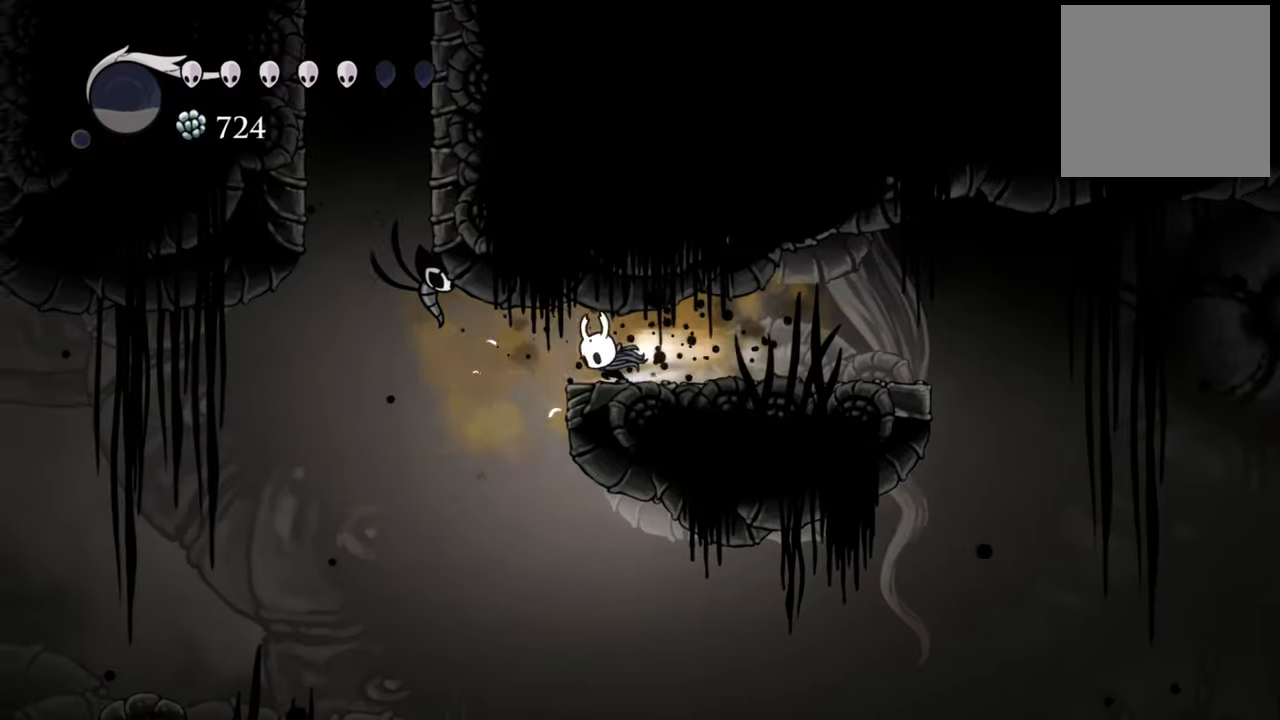
Gameplay with a controller (Xbox layout); each line is a JSON object with the inputs held at the frame after it. "events" lists button and stick changes between this image and that frame as [ms after this image, input, new state], when the widget could be followed in between. Not read: left_stick right_stick.
{"buttons": ["A"], "events": [[40, "R2", "down"], [200, "DPAD_LEFT", "up"], [220, "R2", "up"], [320, "A", "down"]]}
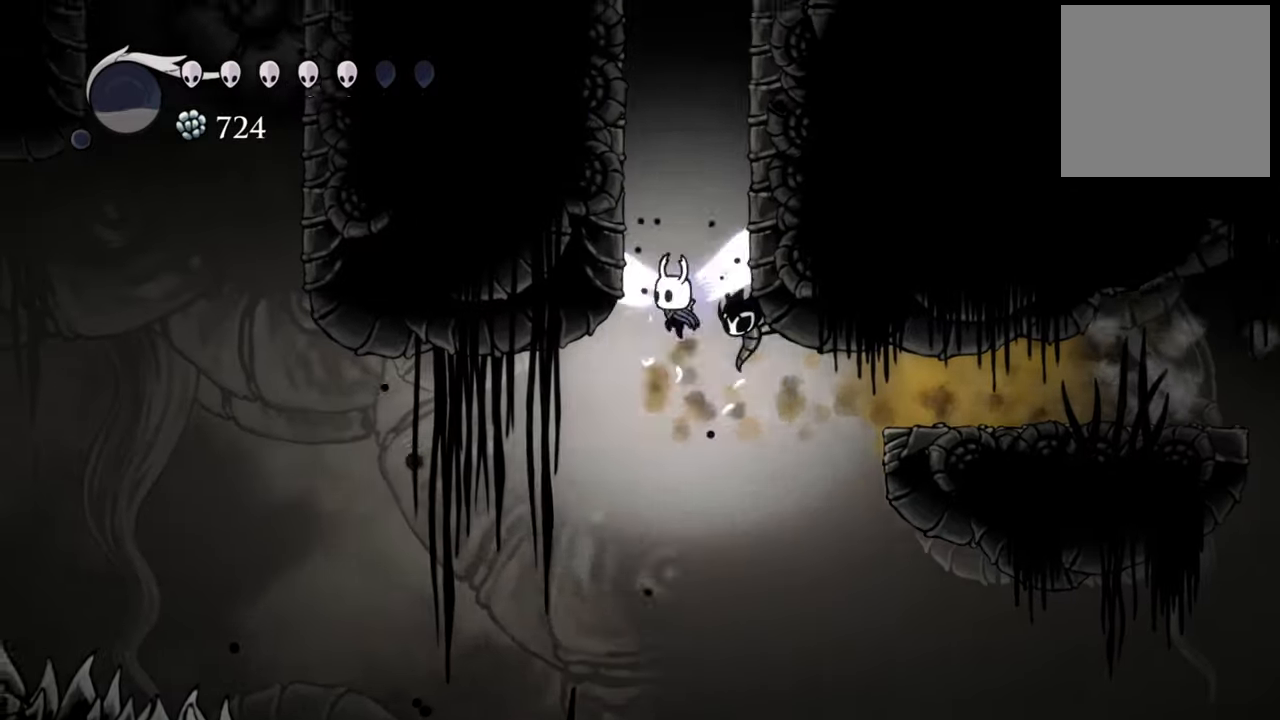
{"buttons": ["A", "DPAD_RIGHT"], "events": [[140, "DPAD_RIGHT", "down"], [280, "A", "up"], [420, "A", "down"]]}
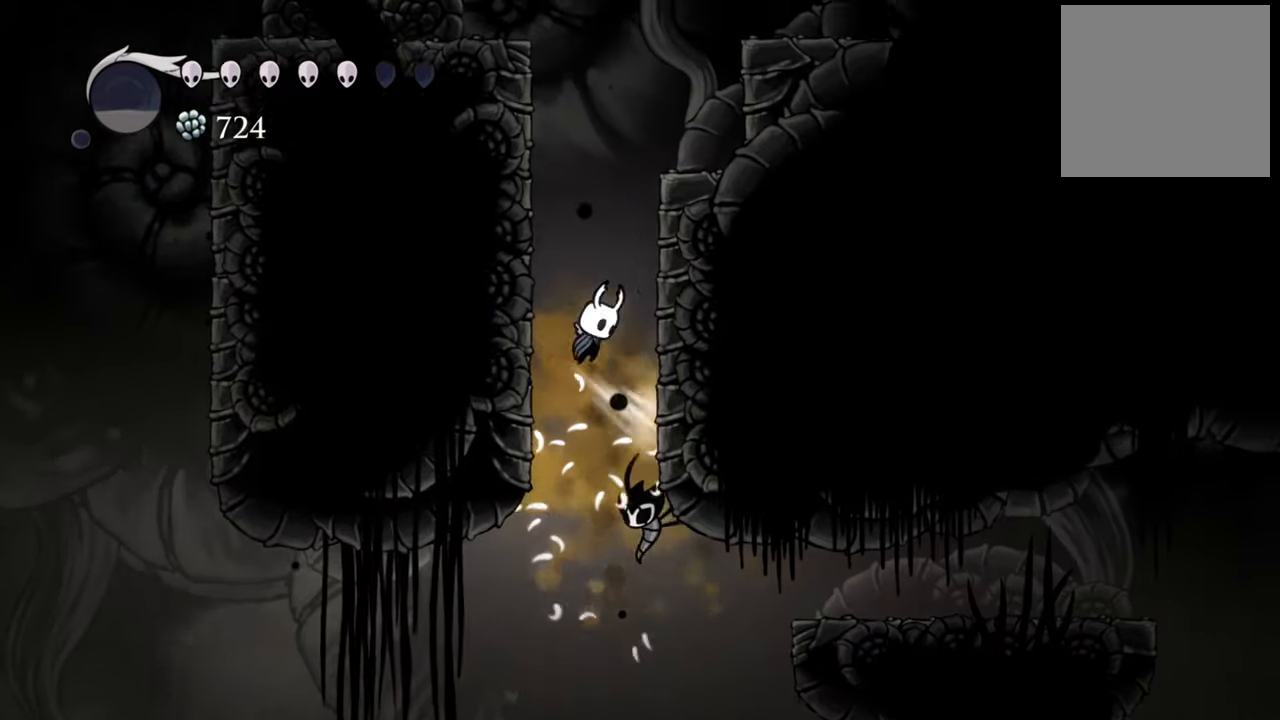
{"buttons": ["DPAD_RIGHT"], "events": [[160, "A", "up"], [260, "A", "down"], [480, "A", "up"]]}
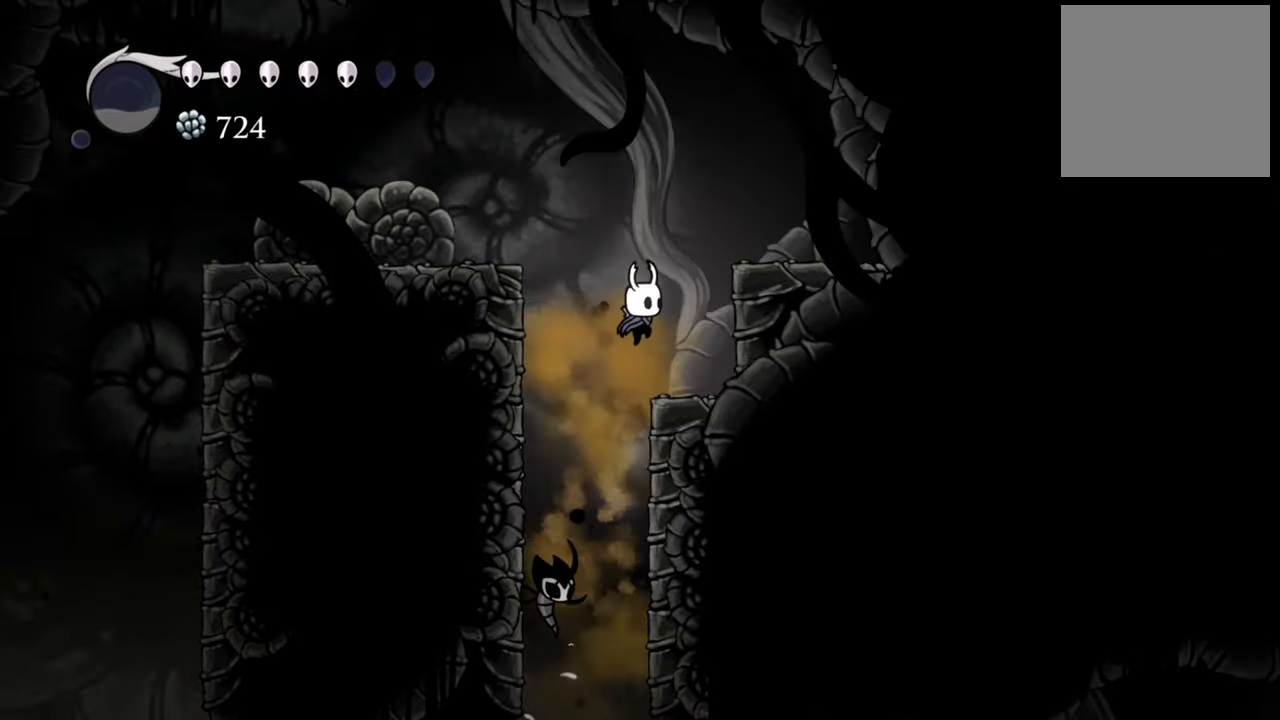
{"buttons": ["A", "DPAD_LEFT"], "events": [[180, "DPAD_RIGHT", "up"], [260, "A", "down"], [340, "DPAD_LEFT", "down"]]}
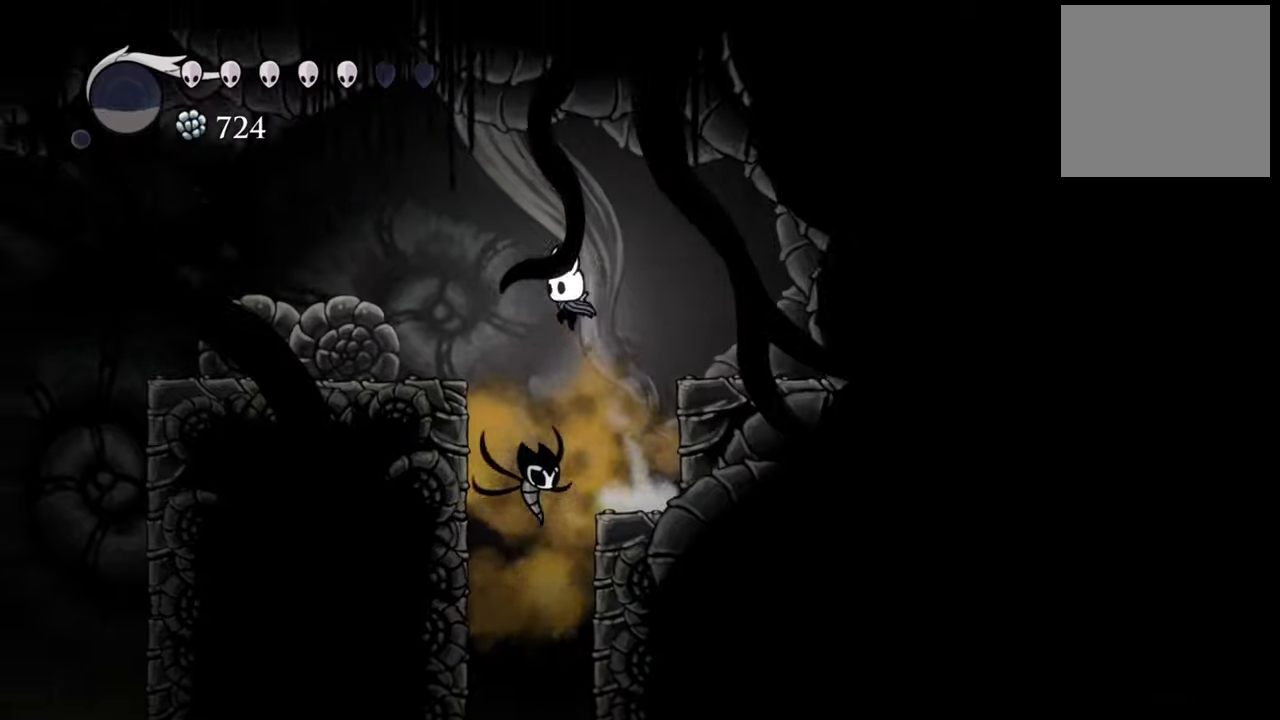
{"buttons": ["DPAD_LEFT"], "events": [[120, "R2", "down"], [220, "A", "up"], [300, "R2", "up"]]}
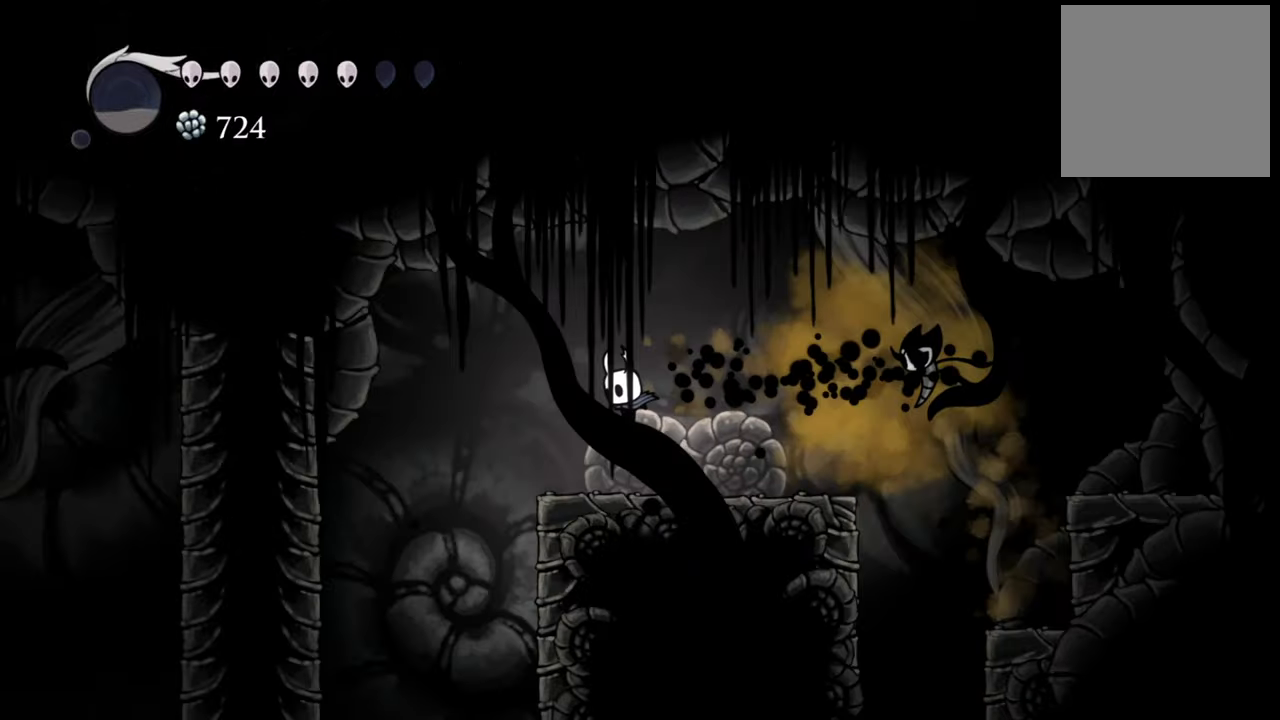
{"buttons": ["DPAD_LEFT"], "events": [[120, "DPAD_LEFT", "up"], [280, "DPAD_LEFT", "down"], [320, "A", "down"], [500, "A", "up"]]}
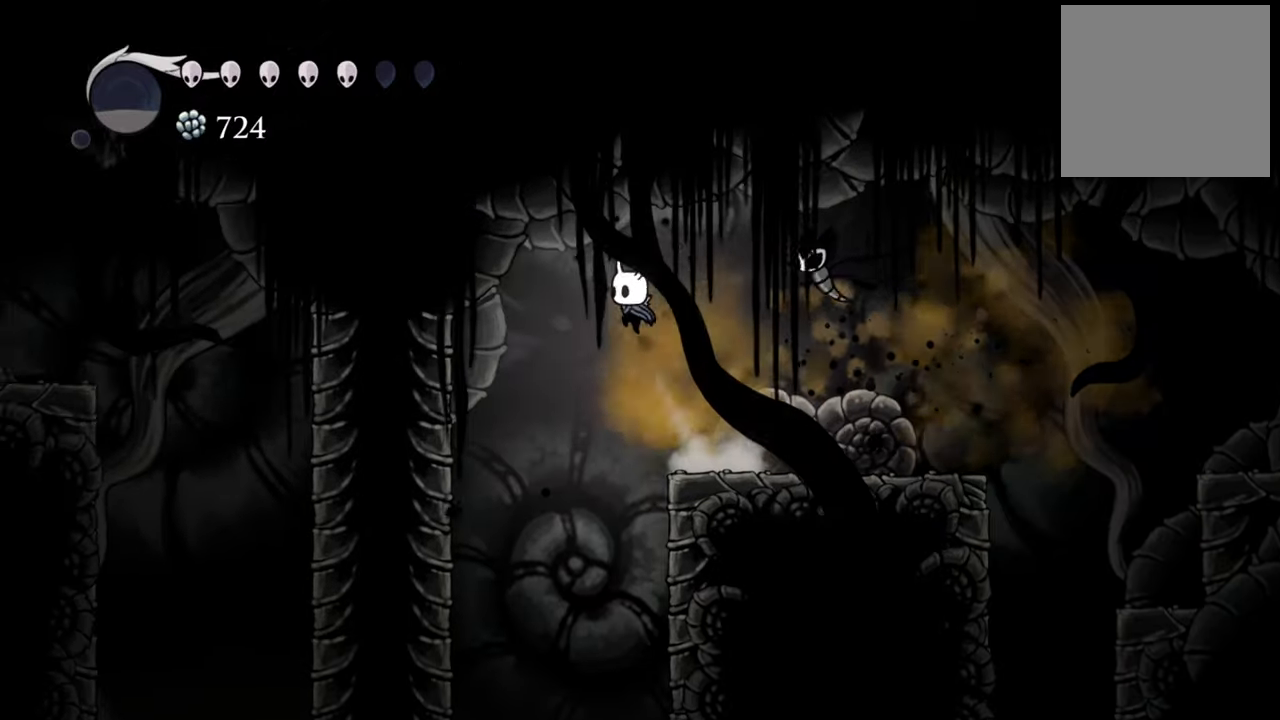
{"buttons": ["DPAD_LEFT"], "events": [[100, "DPAD_DOWN", "down"], [160, "R2", "down"], [360, "R2", "up"], [420, "DPAD_DOWN", "up"]]}
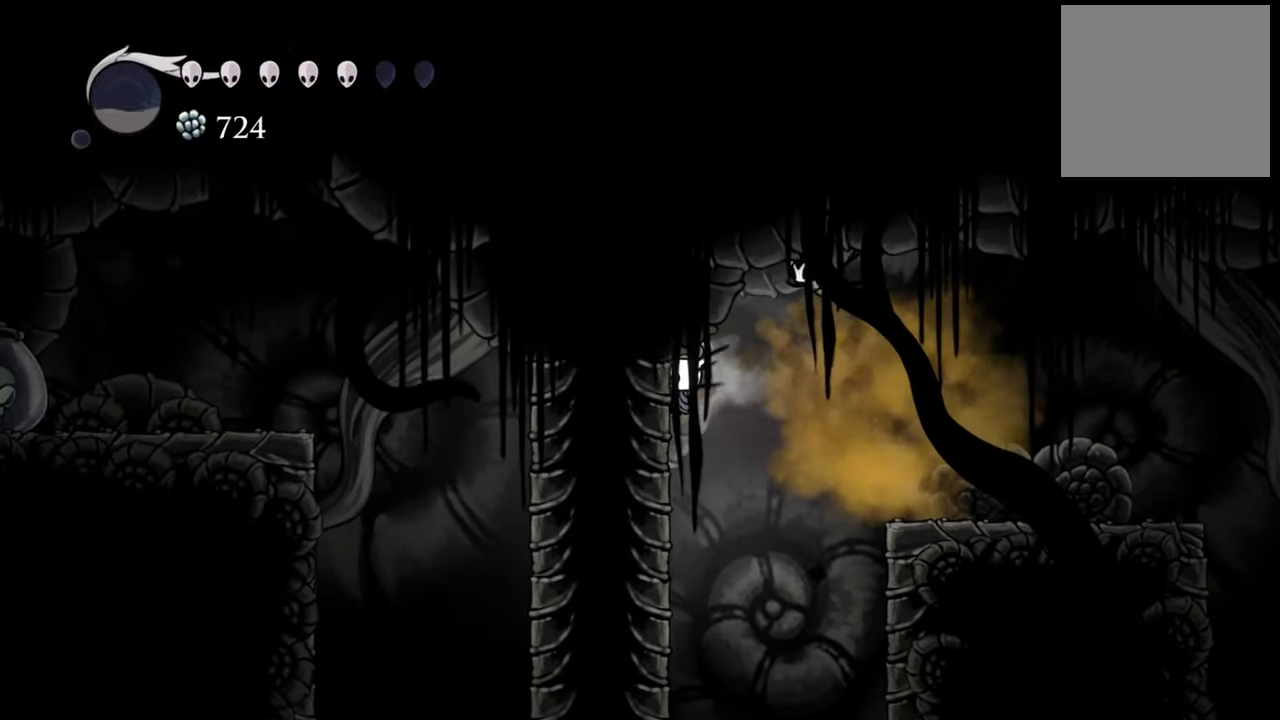
{"buttons": ["DPAD_LEFT"], "events": []}
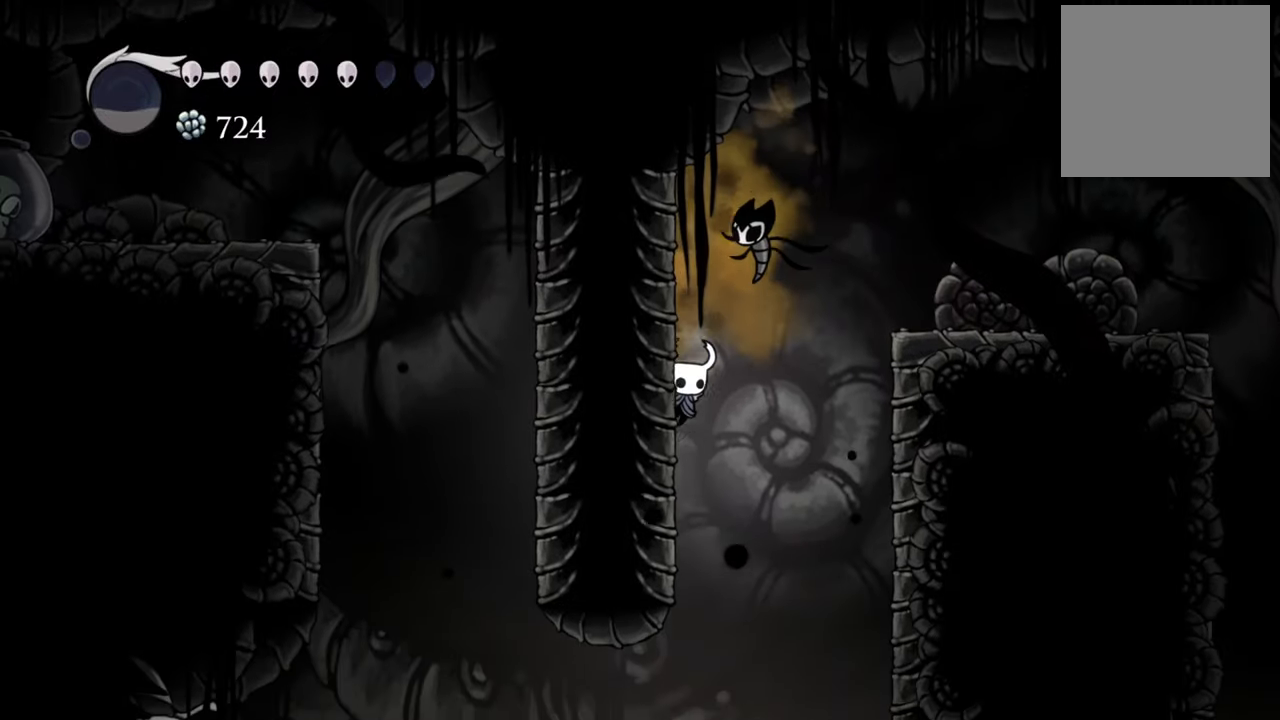
{"buttons": ["DPAD_LEFT"], "events": []}
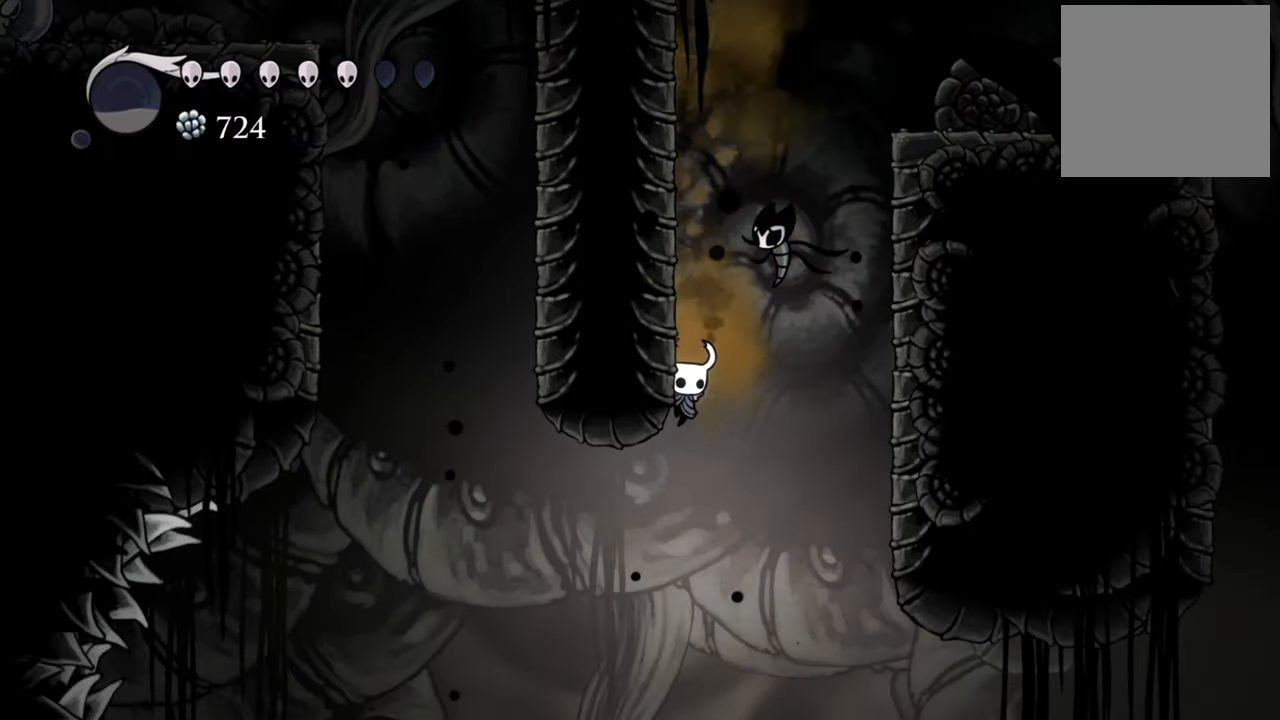
{"buttons": ["A"], "events": [[240, "R2", "down"], [420, "DPAD_LEFT", "up"], [420, "R2", "up"], [440, "A", "down"]]}
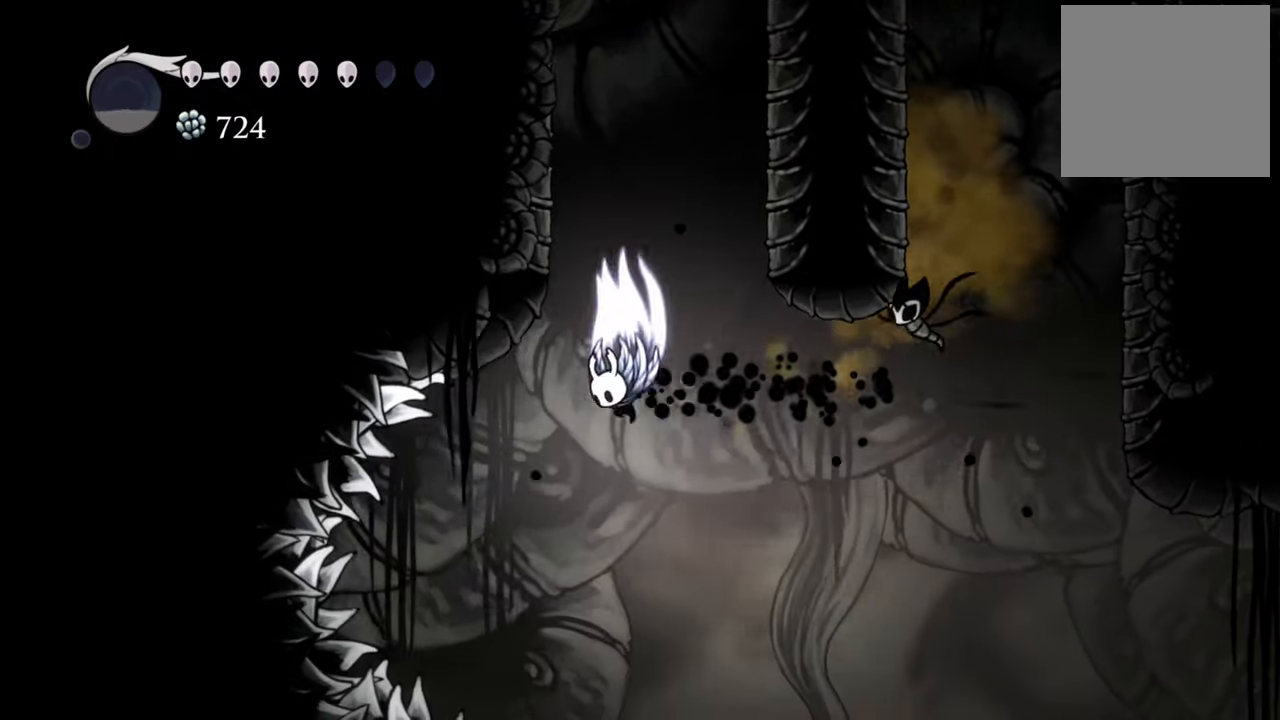
{"buttons": ["A", "DPAD_DOWN", "DPAD_RIGHT"], "events": [[140, "DPAD_RIGHT", "down"], [360, "DPAD_DOWN", "down"]]}
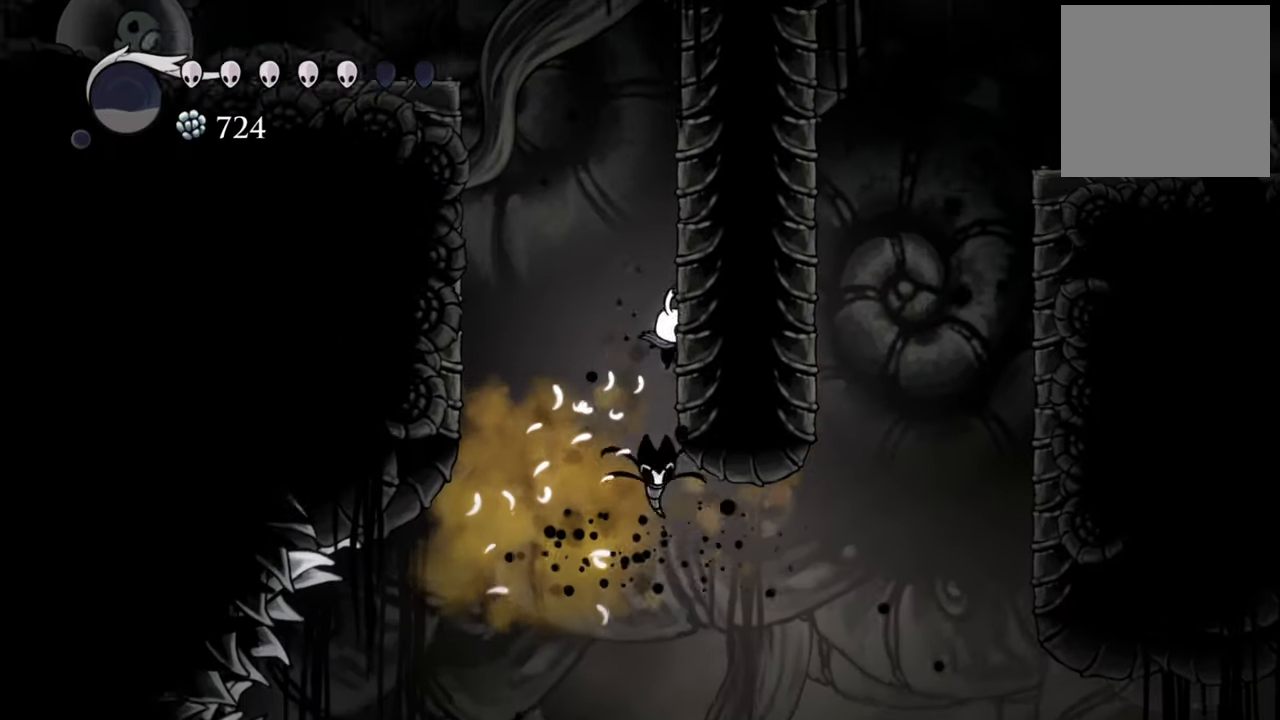
{"buttons": ["DPAD_RIGHT"], "events": [[80, "A", "up"], [180, "A", "down"], [380, "DPAD_DOWN", "up"], [400, "A", "up"]]}
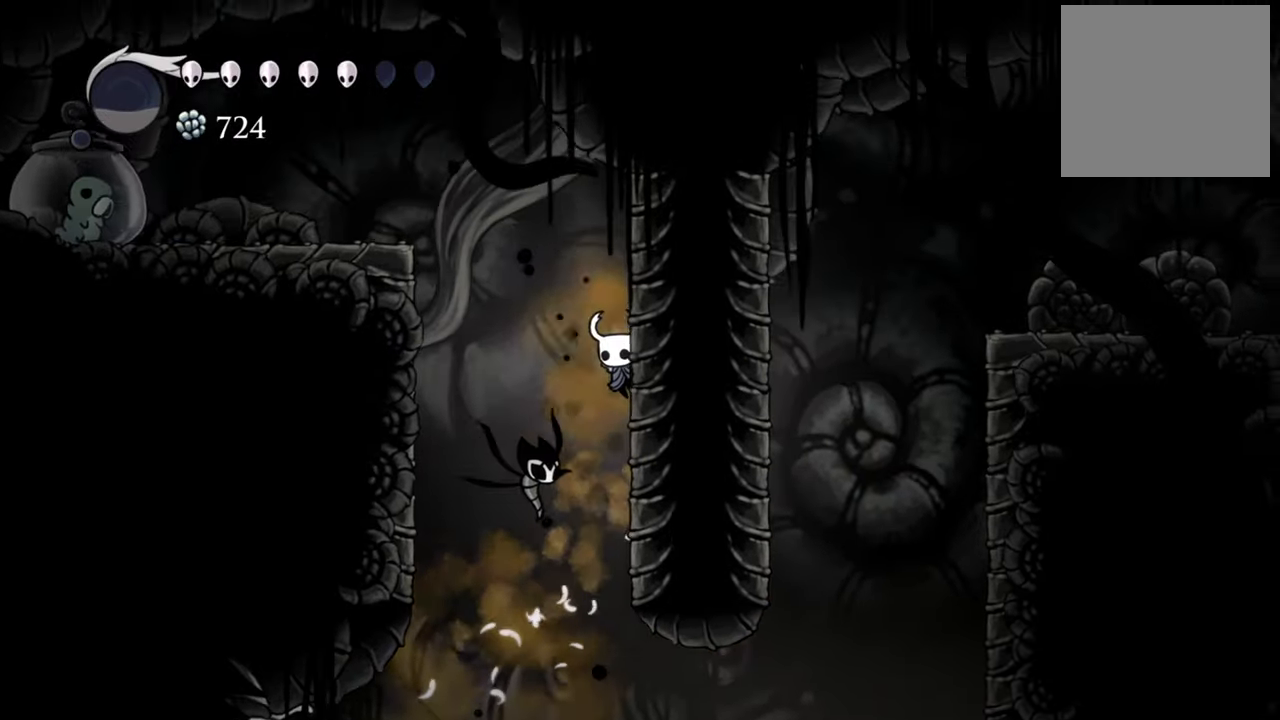
{"buttons": [], "events": [[40, "A", "down"], [260, "A", "up"], [380, "A", "down"], [440, "DPAD_DOWN", "down"], [460, "DPAD_RIGHT", "up"], [480, "DPAD_DOWN", "up"], [500, "A", "up"]]}
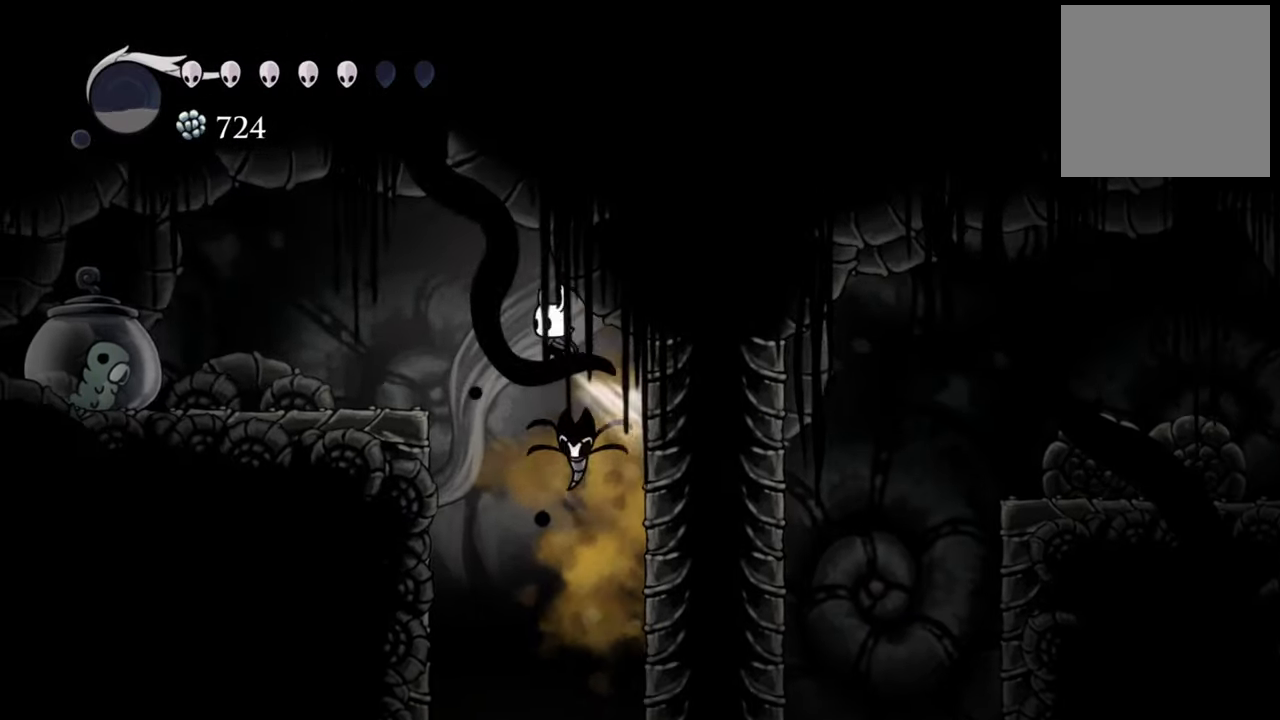
{"buttons": ["DPAD_DOWN", "DPAD_LEFT"], "events": [[60, "DPAD_LEFT", "down"], [80, "R2", "down"], [160, "DPAD_DOWN", "down"], [300, "R2", "up"]]}
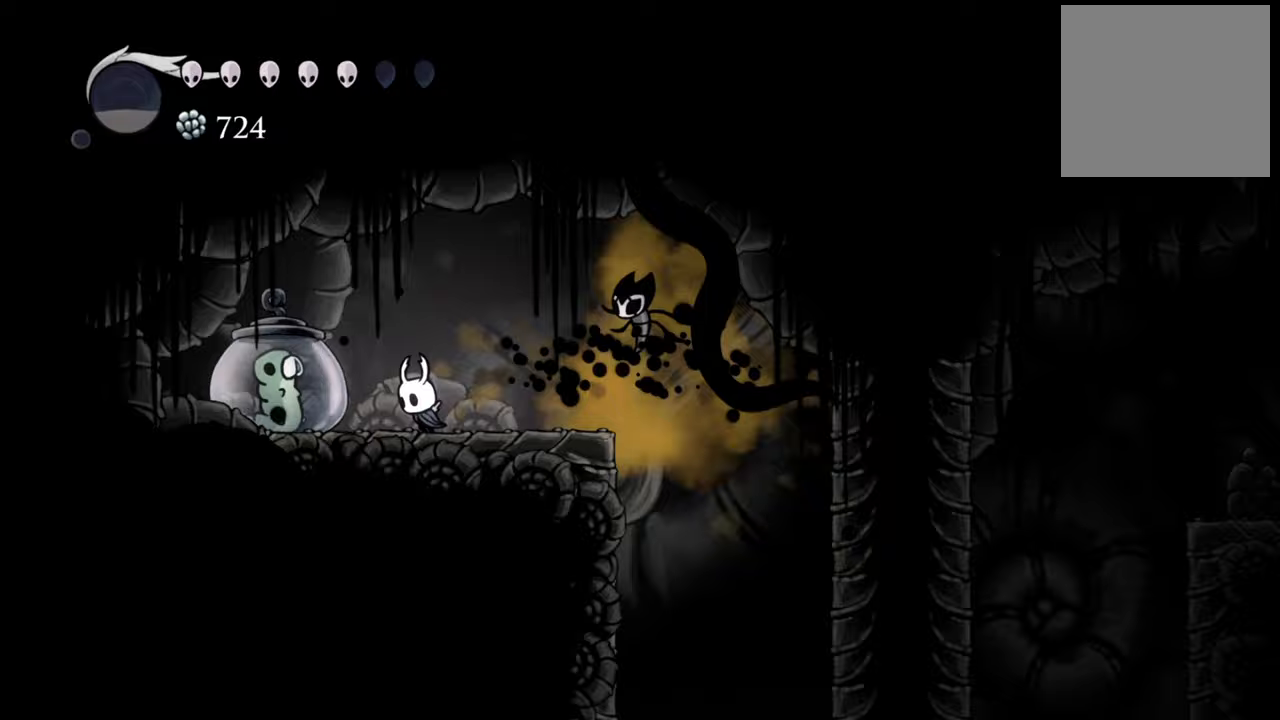
{"buttons": [], "events": [[40, "DPAD_DOWN", "up"], [120, "X", "down"], [160, "DPAD_LEFT", "up"], [240, "X", "up"]]}
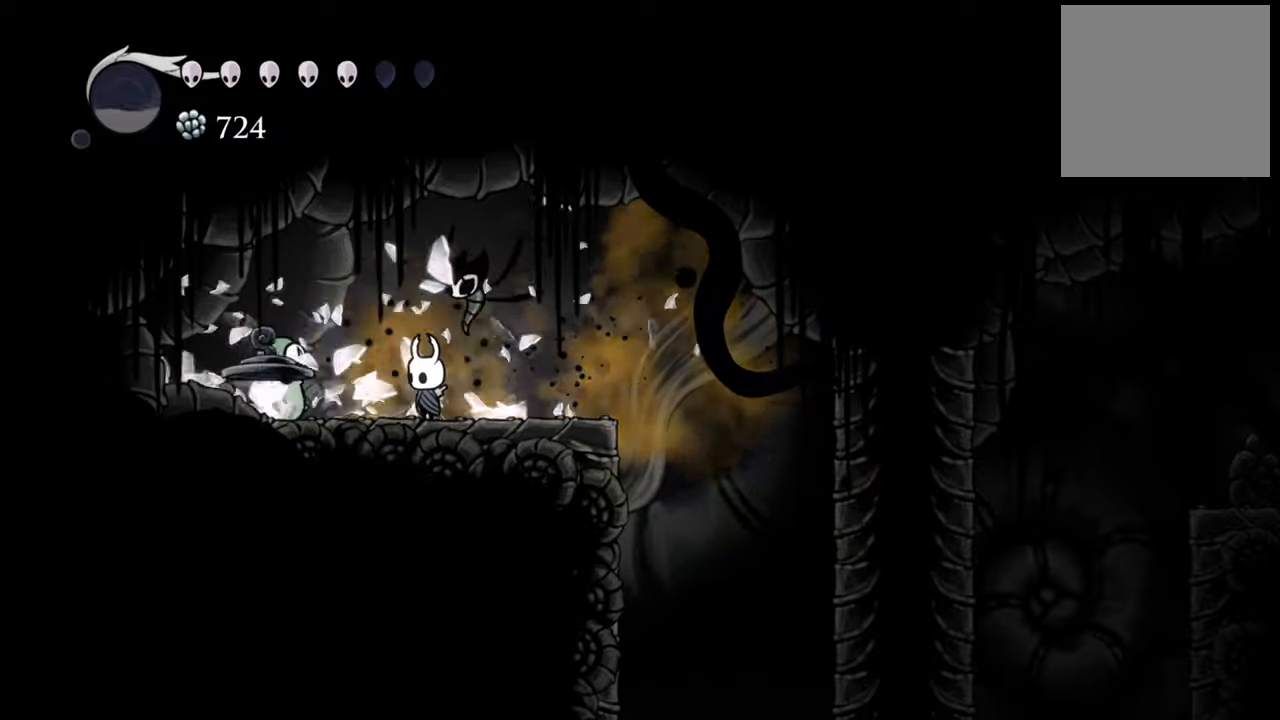
{"buttons": [], "events": []}
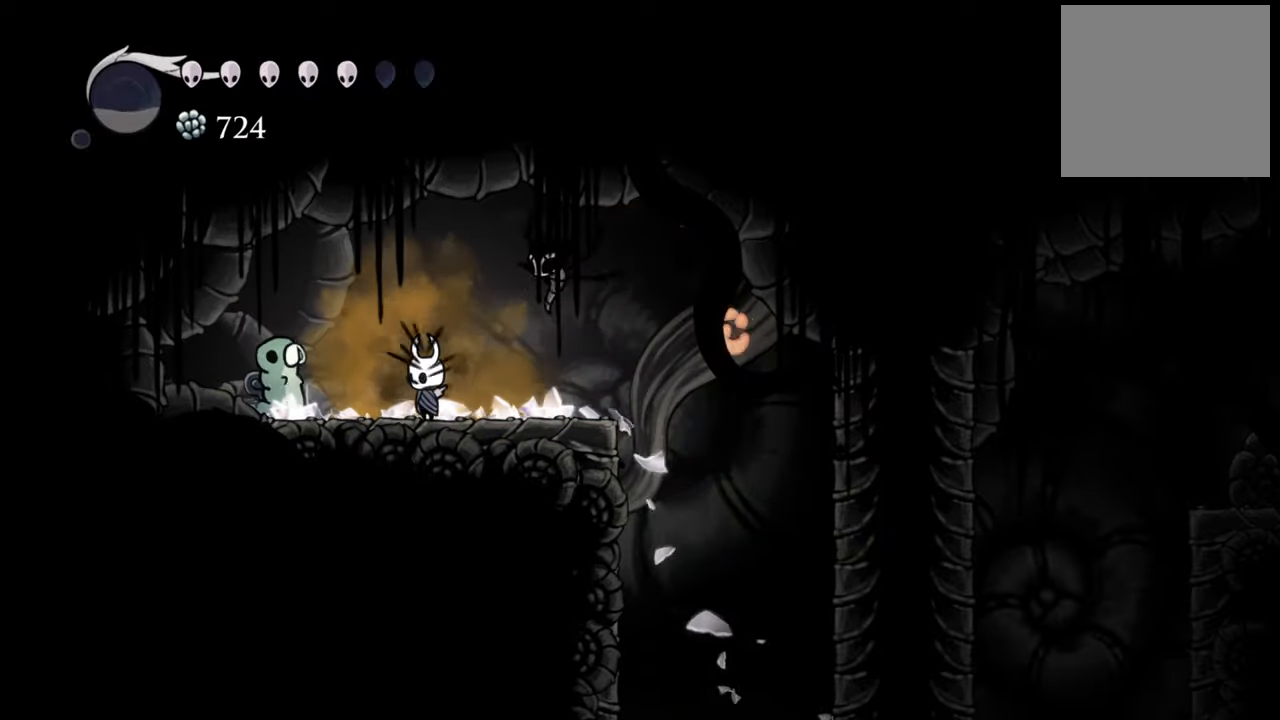
{"buttons": [], "events": [[60, "DPAD_LEFT", "down"], [200, "DPAD_LEFT", "up"]]}
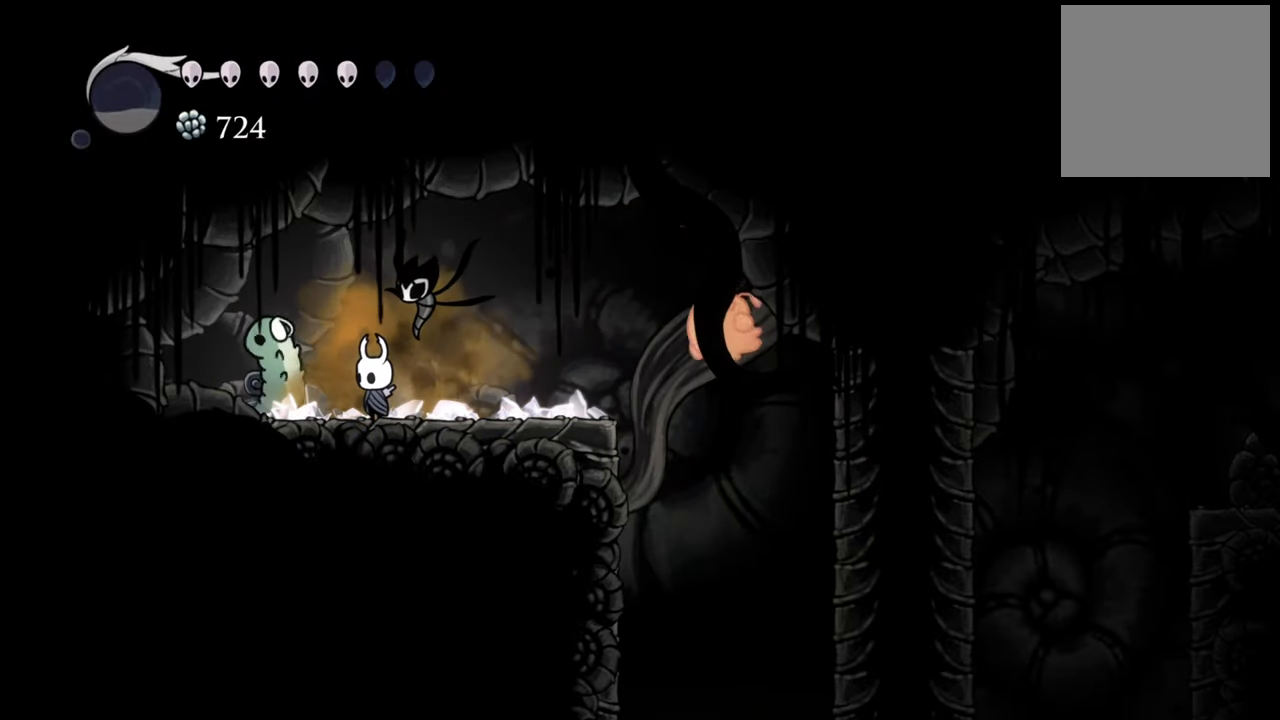
{"buttons": ["DPAD_RIGHT"], "events": [[320, "DPAD_RIGHT", "down"]]}
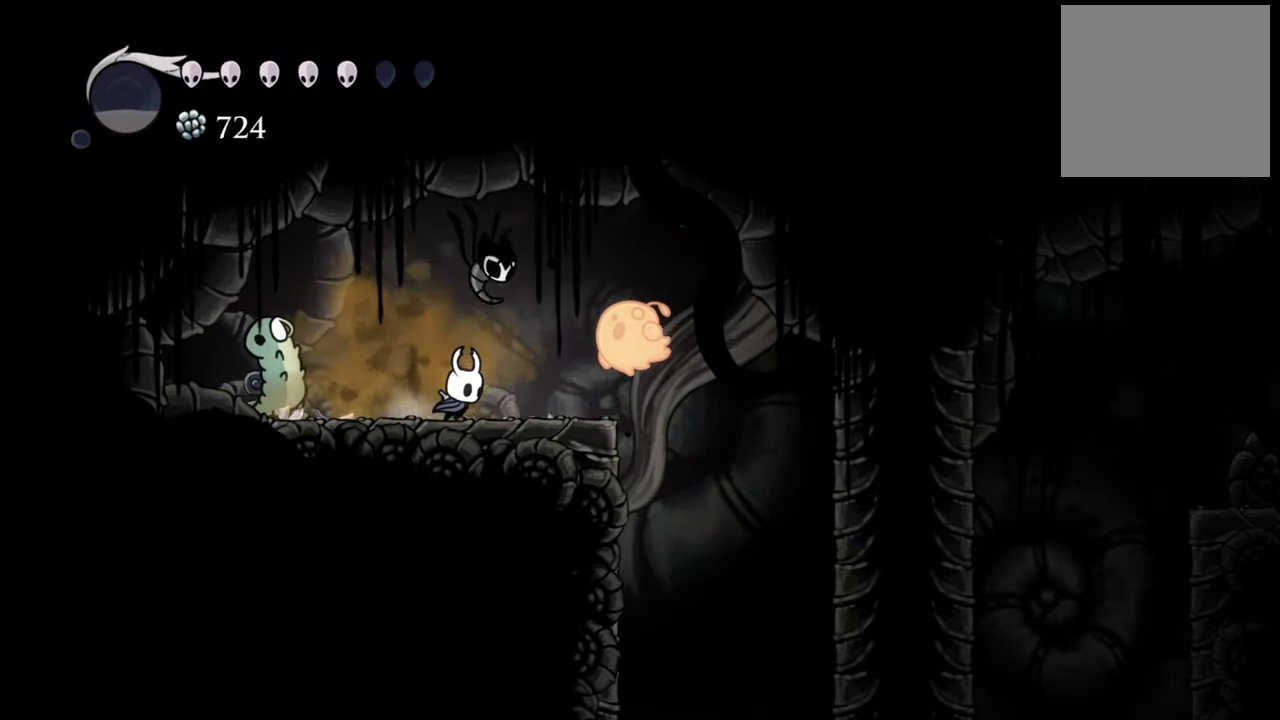
{"buttons": [], "events": [[100, "DPAD_RIGHT", "up"], [120, "X", "down"], [240, "X", "up"]]}
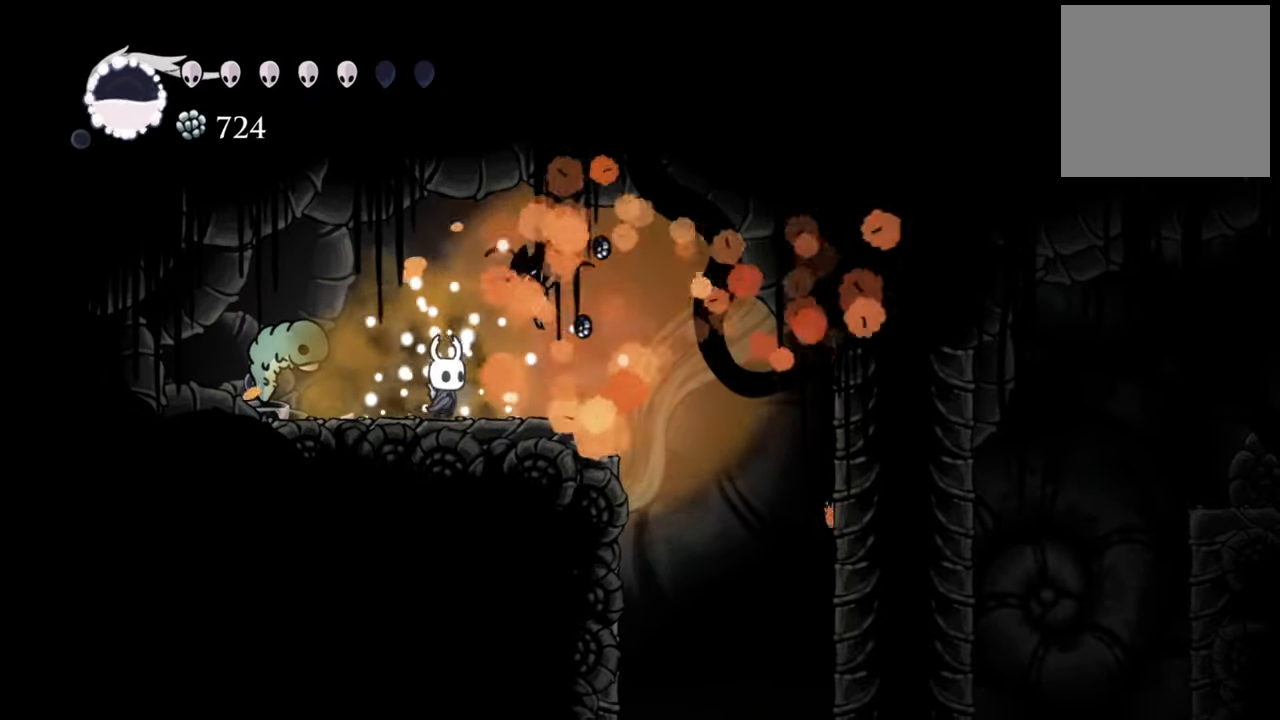
{"buttons": [], "events": [[380, "DPAD_LEFT", "down"], [500, "DPAD_LEFT", "up"]]}
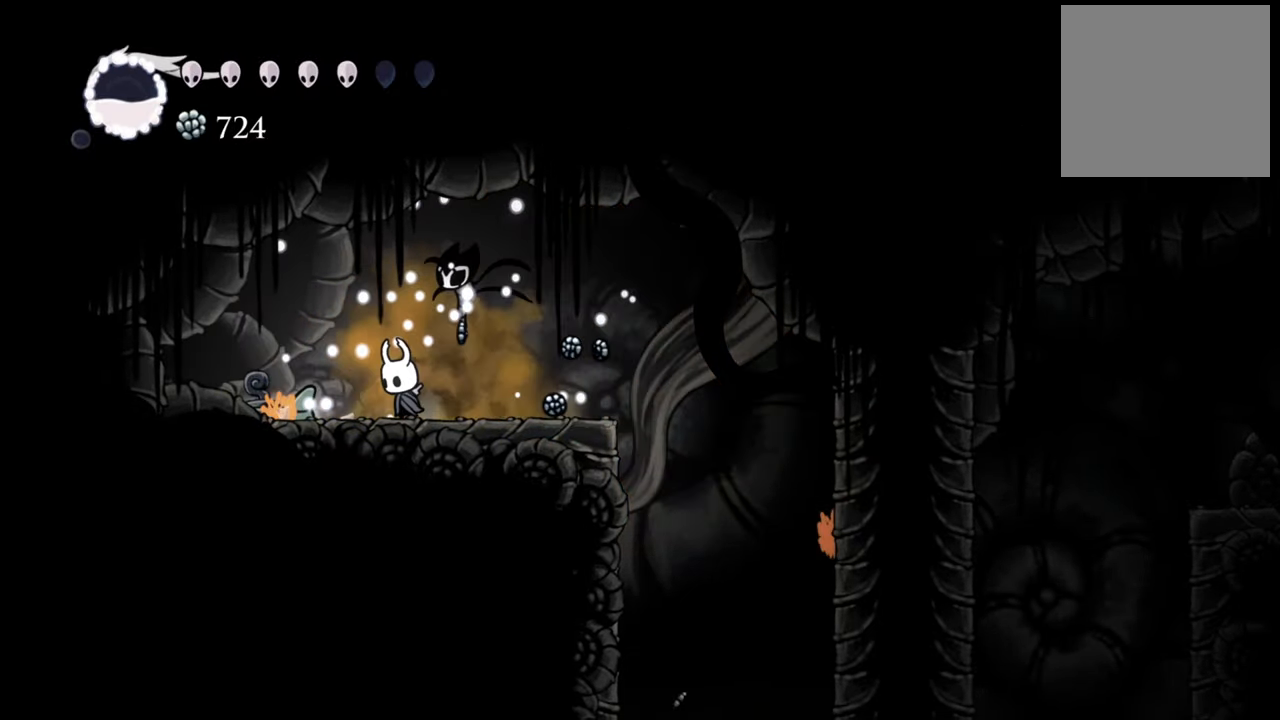
{"buttons": [], "events": []}
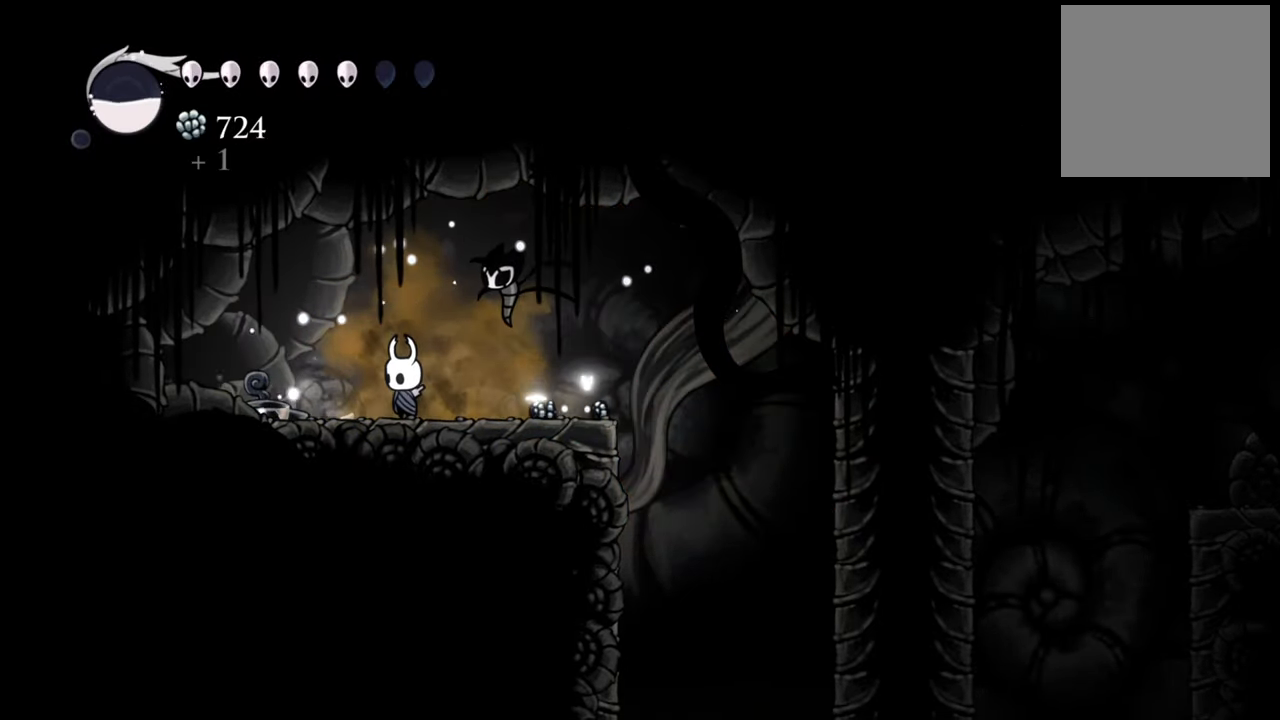
{"buttons": ["DPAD_LEFT"], "events": [[340, "DPAD_LEFT", "down"]]}
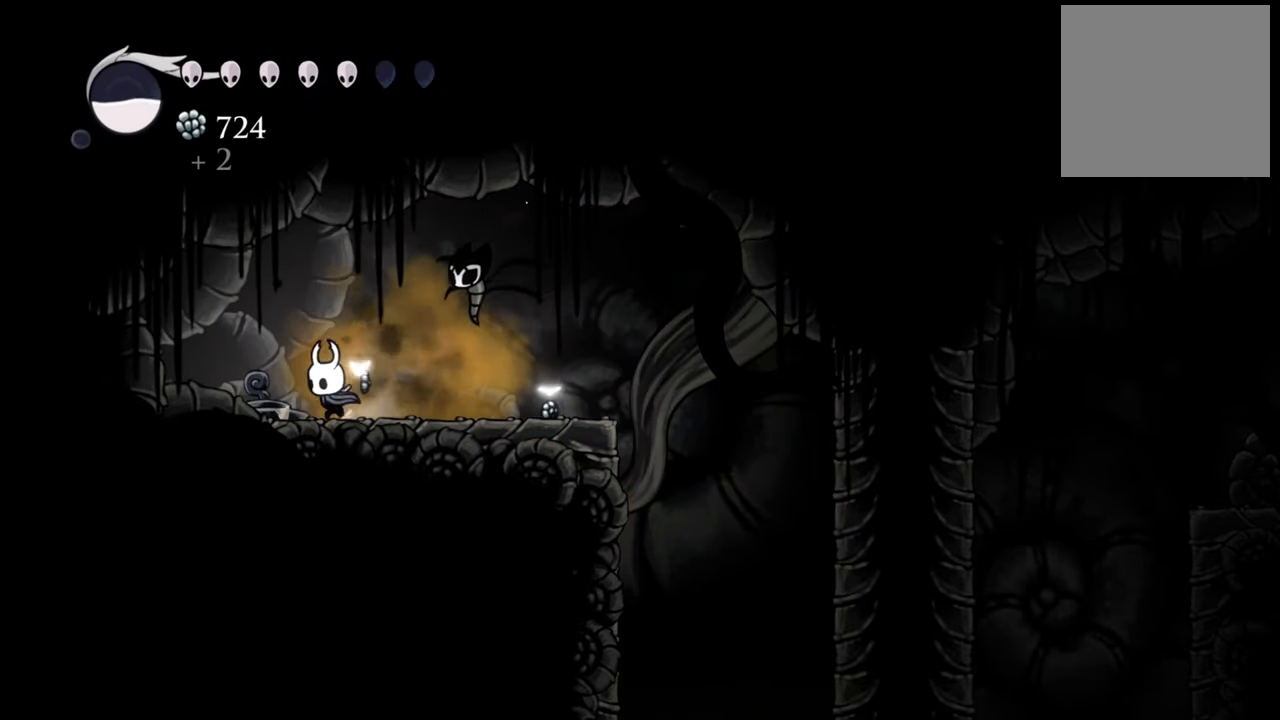
{"buttons": [], "events": [[400, "DPAD_LEFT", "up"]]}
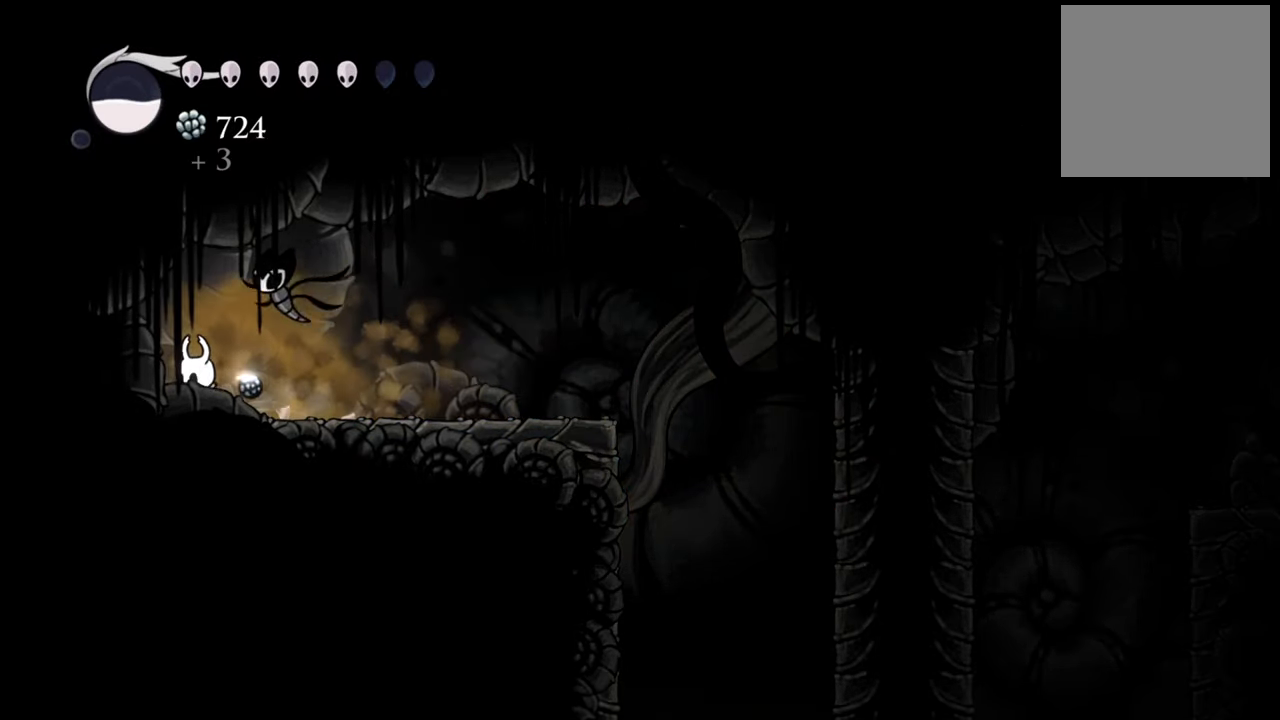
{"buttons": [], "events": []}
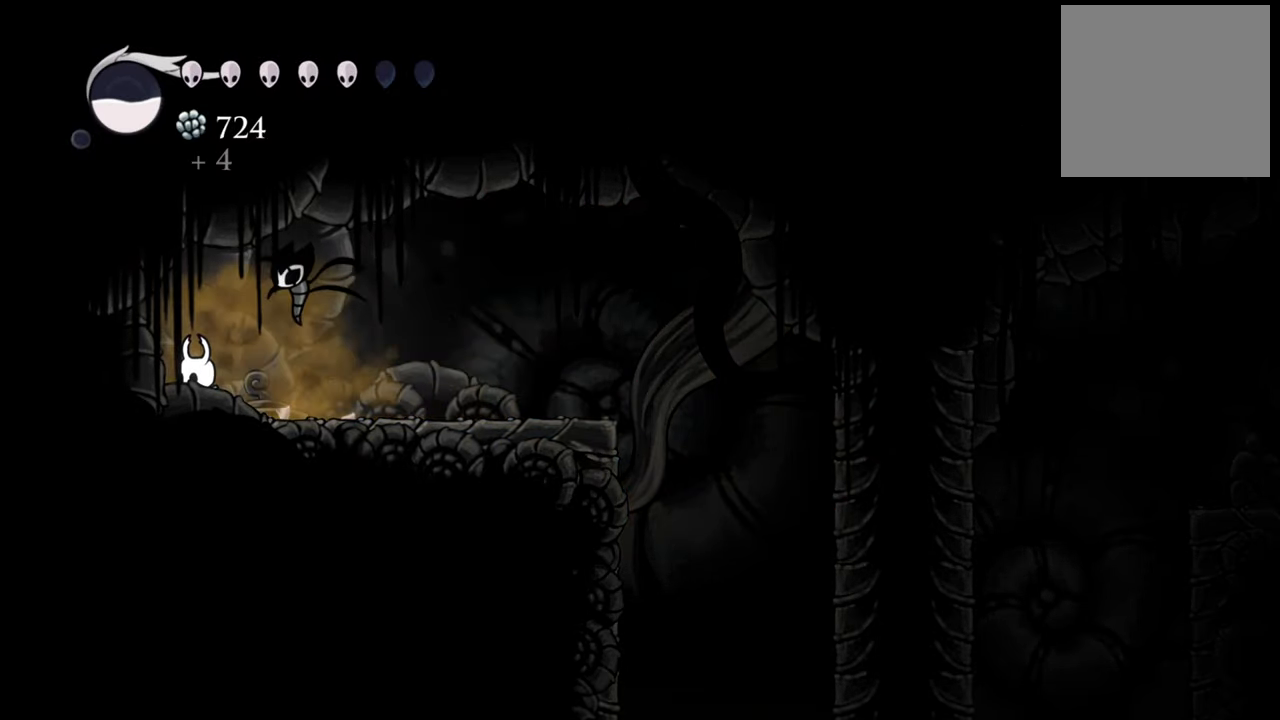
{"buttons": ["DPAD_RIGHT"], "events": [[100, "DPAD_RIGHT", "down"]]}